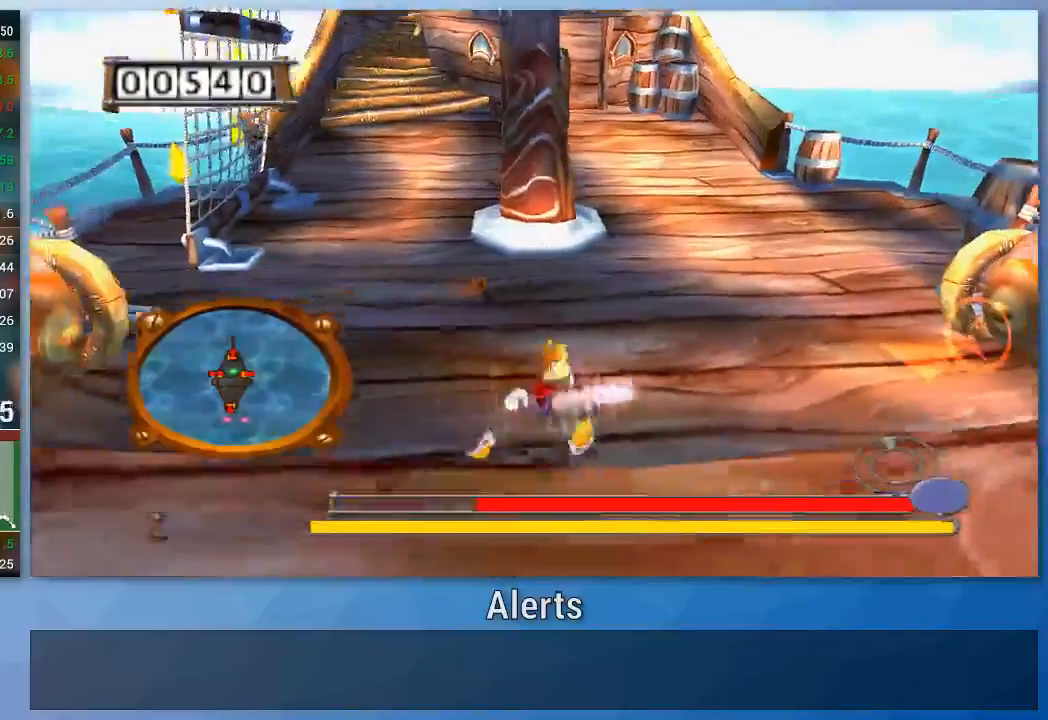
Gameplay with a controller (Nintendo layout); each line is a JSON object with the inputs held at the frame after it. "events" lists button and stick changes between this image and that frame as [ms after this image, input, new state], when the widget could be followed in between. Not read: B L3 R3.
{"buttons": [], "left_stick": "left", "right_stick": "center", "events": [[67, "left_stick", "up-right"], [467, "left_stick", "left"]]}
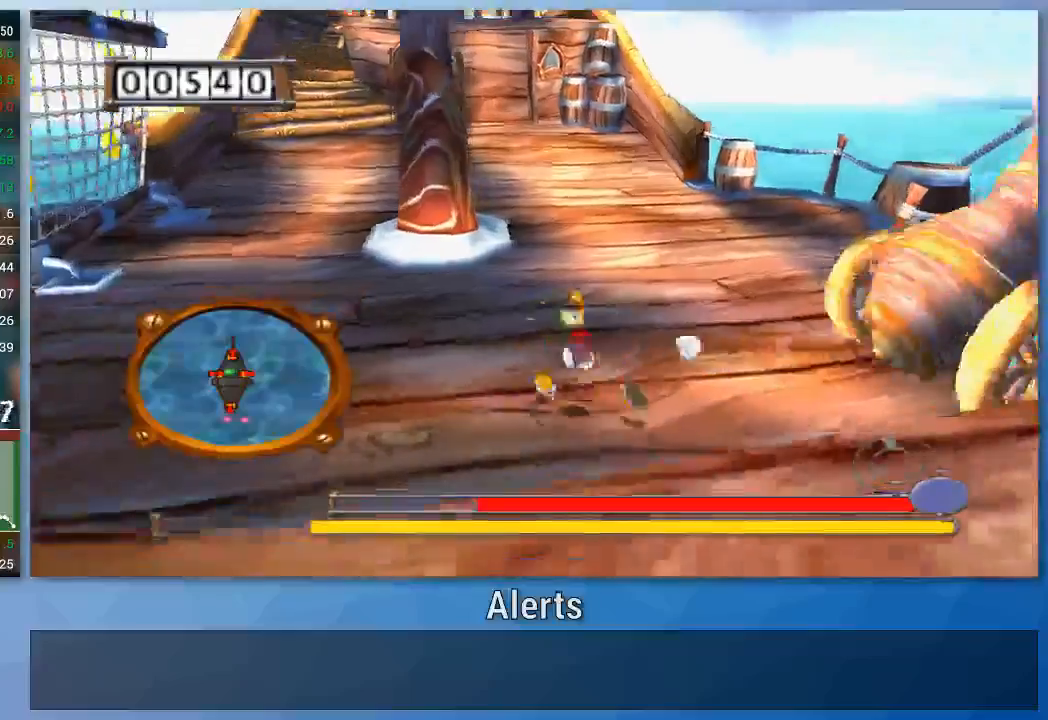
{"buttons": [], "left_stick": "left", "right_stick": "center", "events": []}
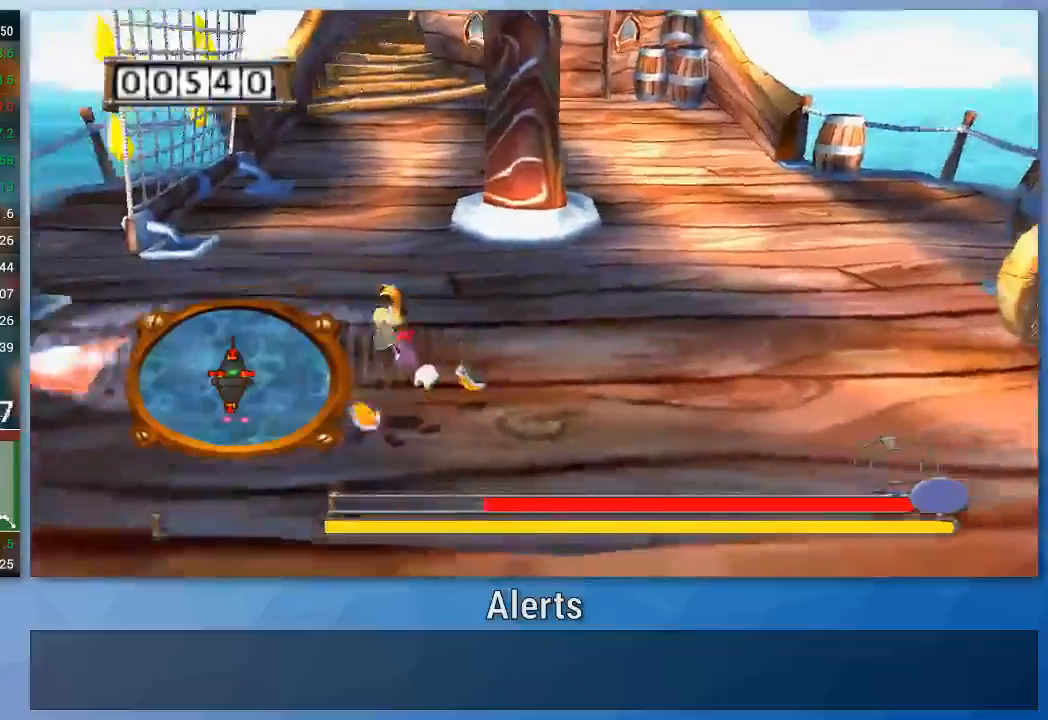
{"buttons": [], "left_stick": "right", "right_stick": "center", "events": [[67, "left_stick", "center"], [133, "left_stick", "down-right"], [267, "left_stick", "right"]]}
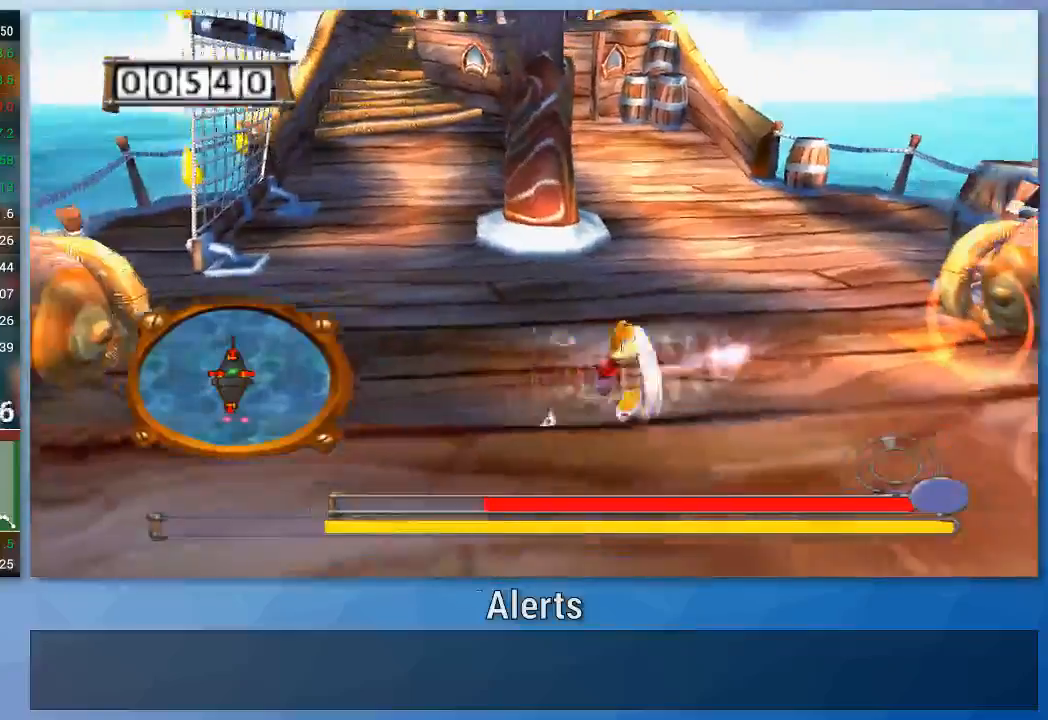
{"buttons": [], "left_stick": "left", "right_stick": "center", "events": [[400, "left_stick", "left"]]}
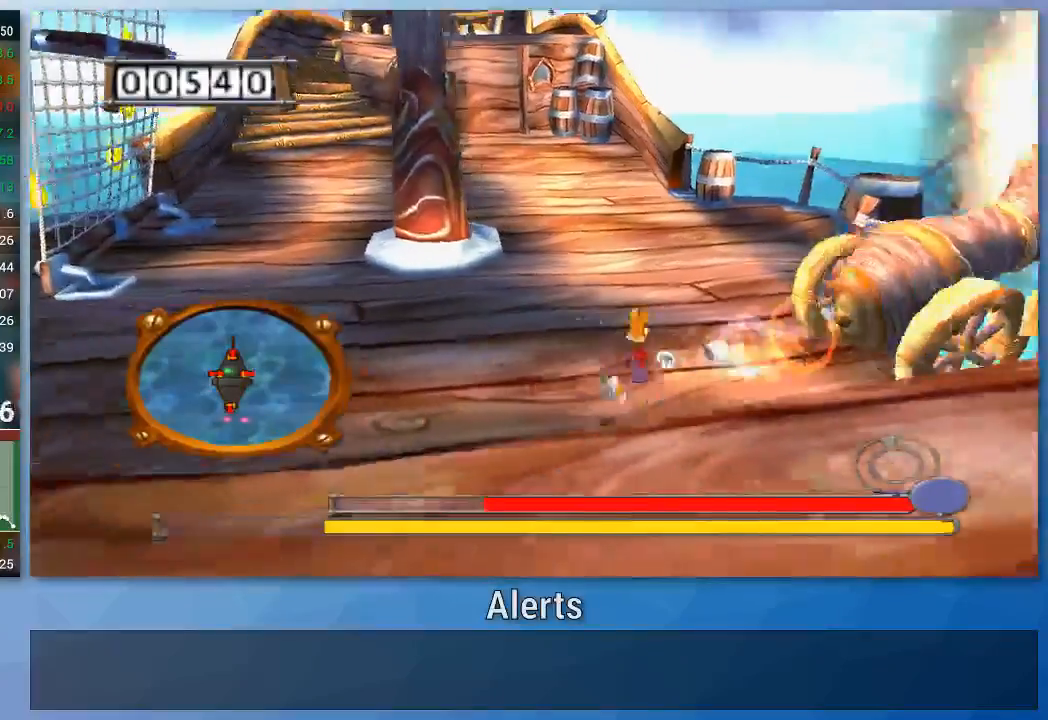
{"buttons": [], "left_stick": "left", "right_stick": "center", "events": []}
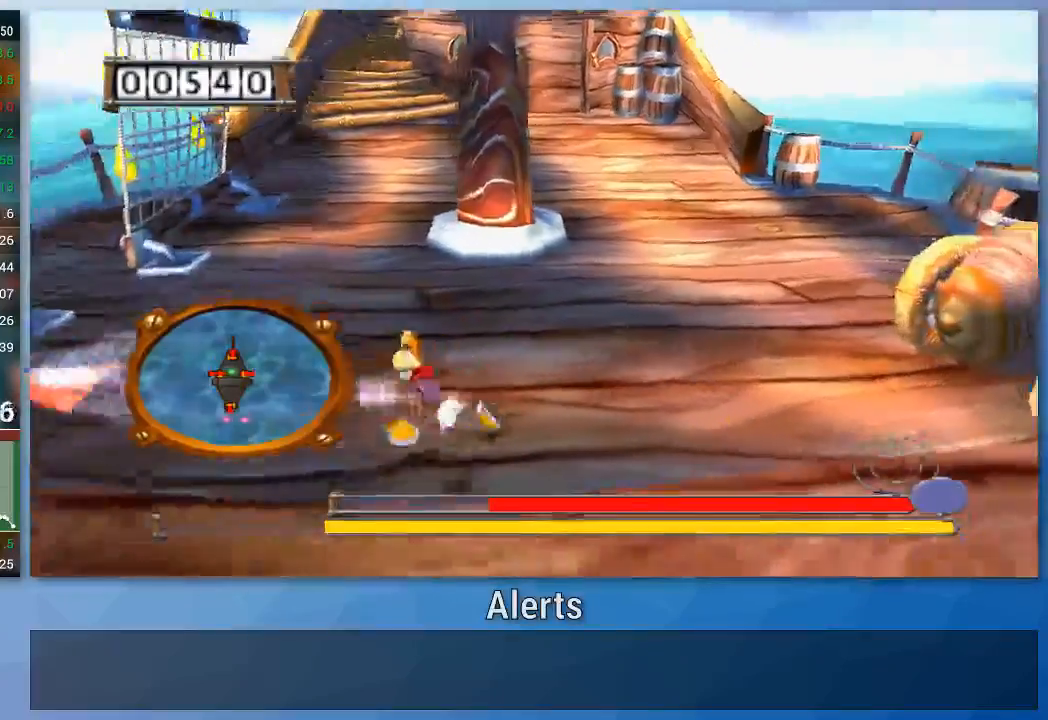
{"buttons": [], "left_stick": "right", "right_stick": "center", "events": [[200, "left_stick", "down-right"], [333, "left_stick", "right"]]}
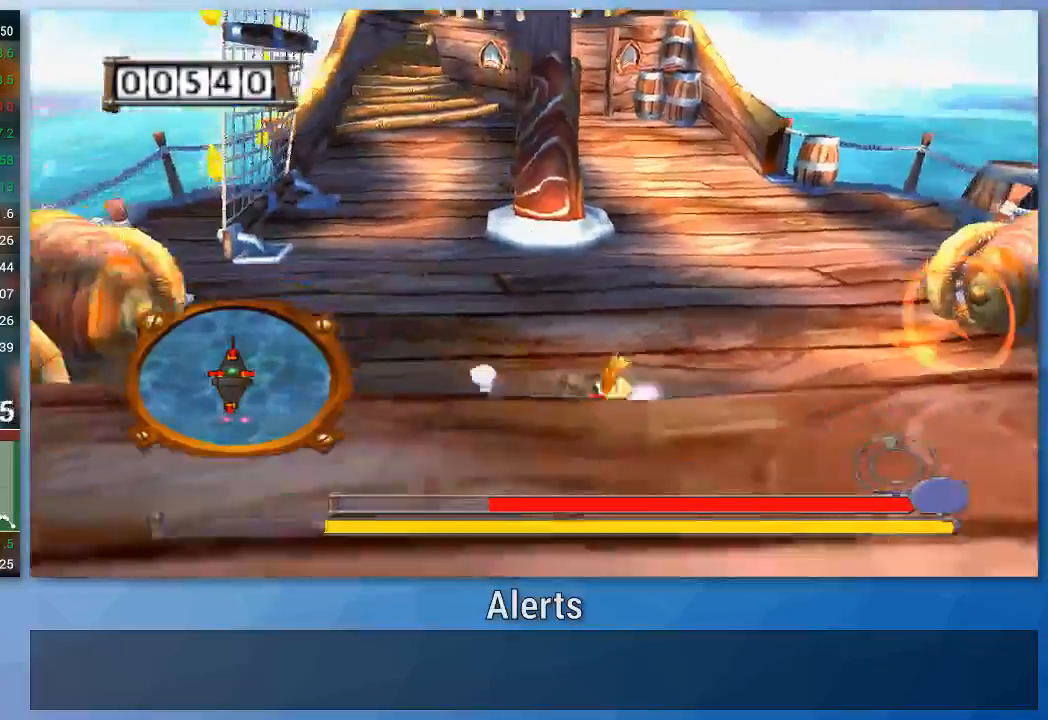
{"buttons": [], "left_stick": "left", "right_stick": "center", "events": [[400, "left_stick", "up"], [467, "left_stick", "left"]]}
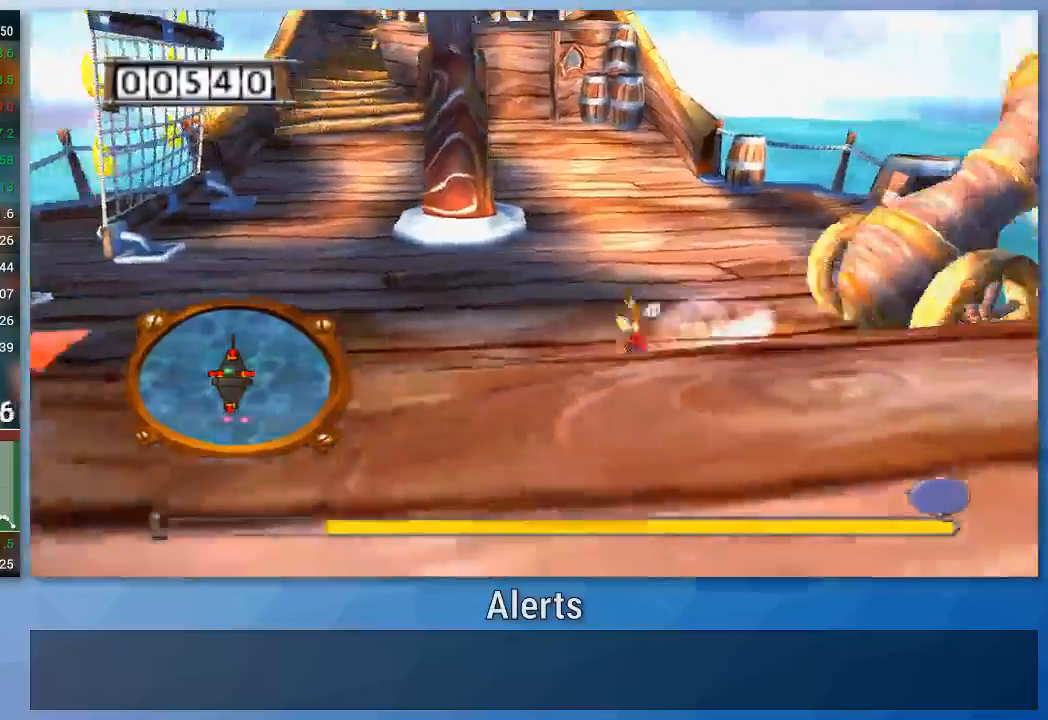
{"buttons": [], "left_stick": "left", "right_stick": "center", "events": []}
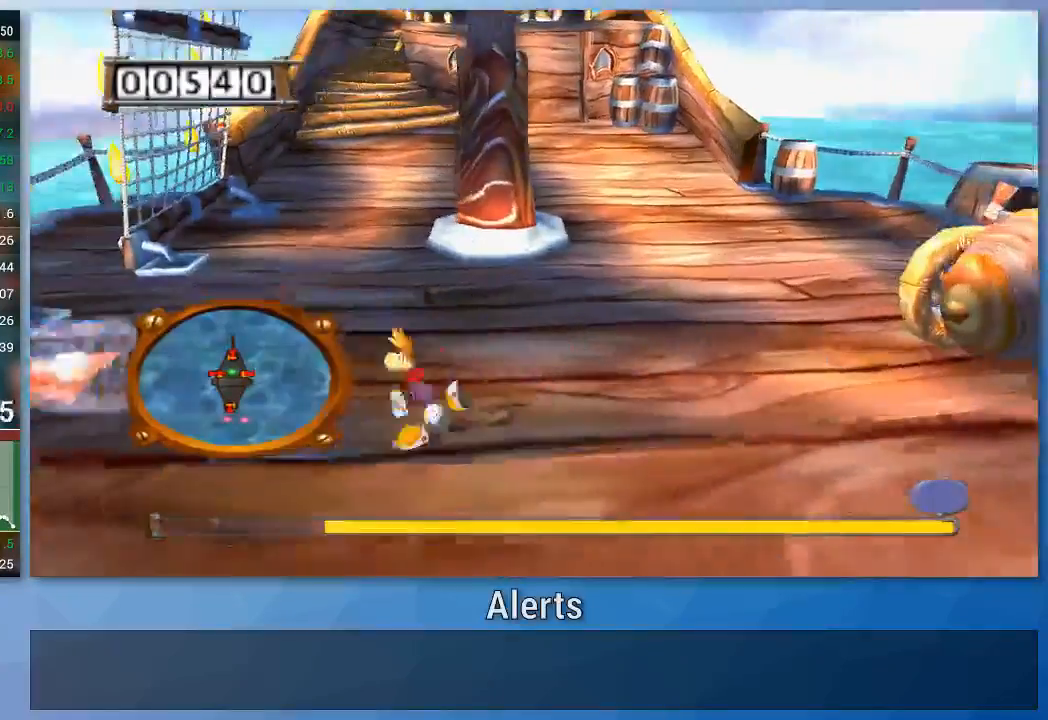
{"buttons": [], "left_stick": "right", "right_stick": "center", "events": [[167, "left_stick", "right"]]}
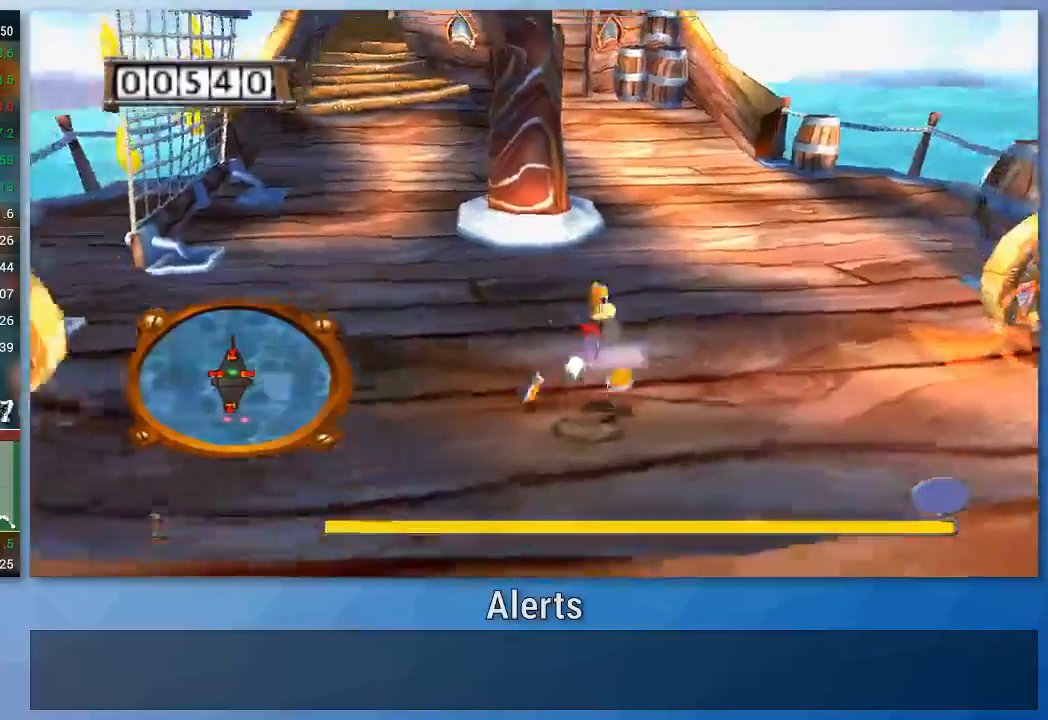
{"buttons": [], "left_stick": "center", "right_stick": "center", "events": [[500, "left_stick", "center"]]}
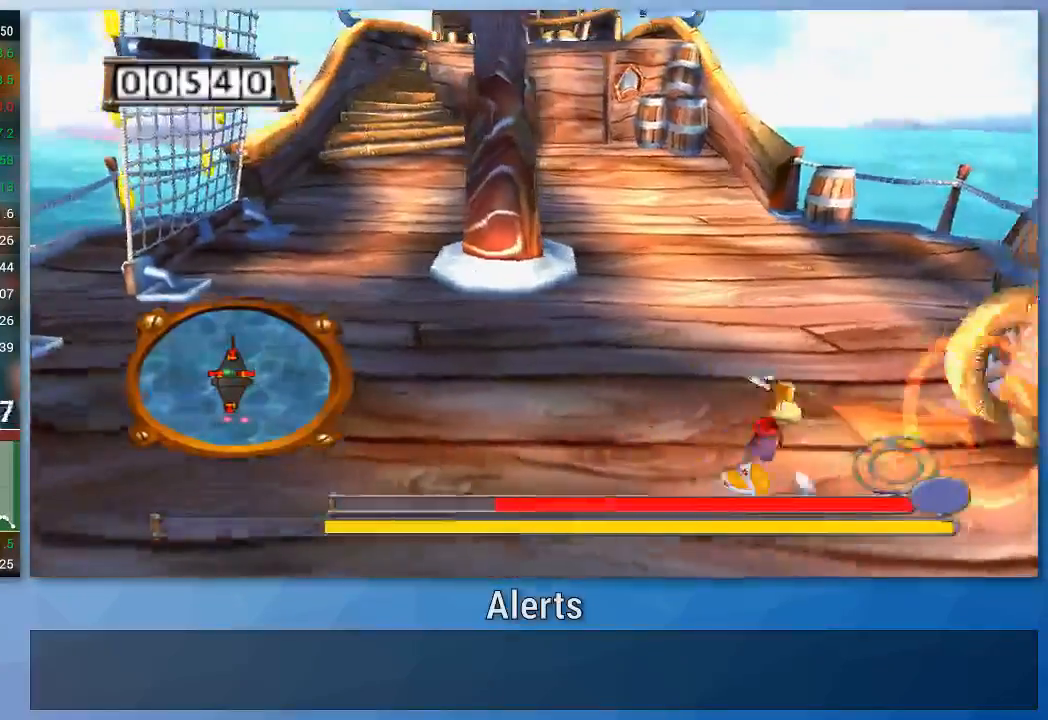
{"buttons": [], "left_stick": "left", "right_stick": "center", "events": [[33, "left_stick", "right"], [67, "left_stick", "left"]]}
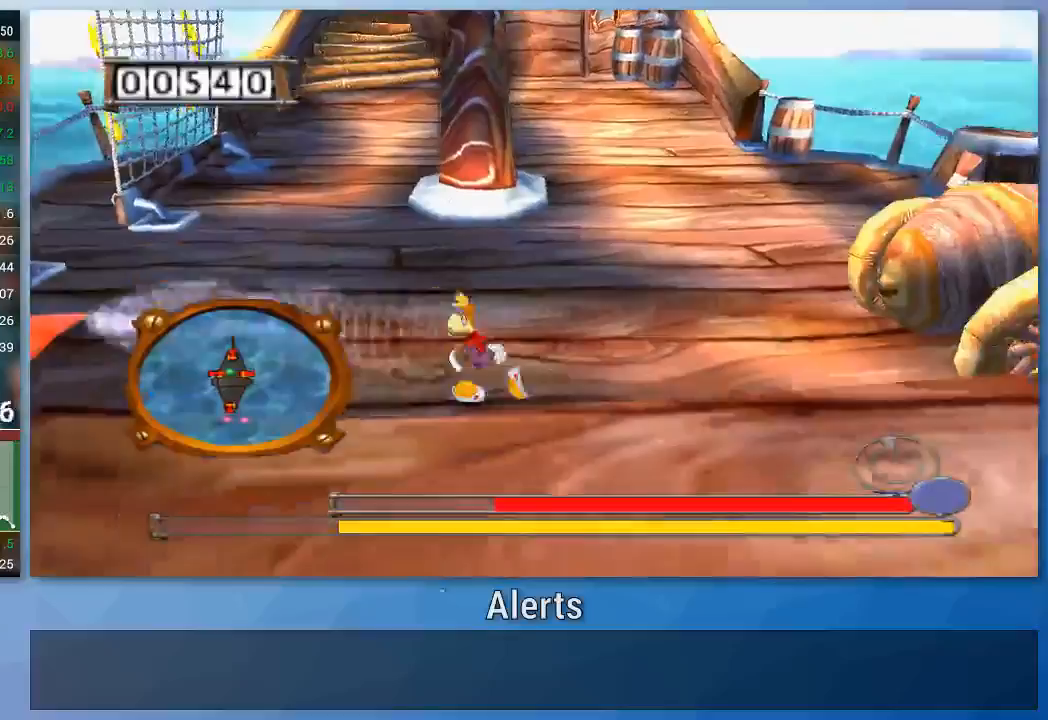
{"buttons": [], "left_stick": "right", "right_stick": "center", "events": [[300, "left_stick", "center"], [400, "left_stick", "right"]]}
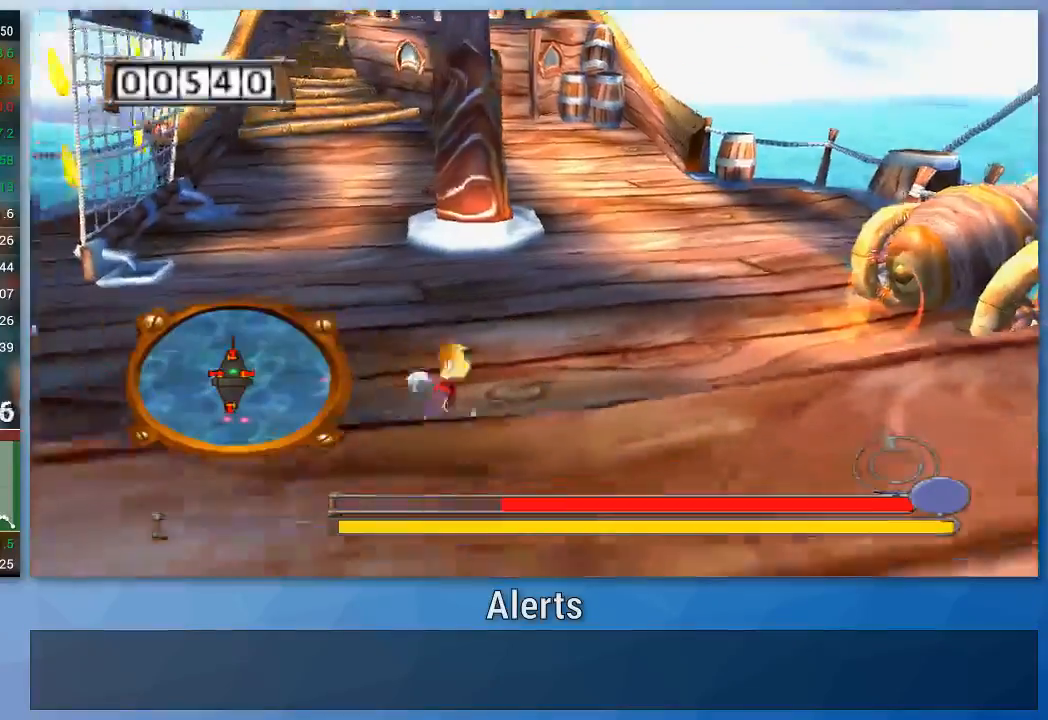
{"buttons": [], "left_stick": "left", "right_stick": "center", "events": [[100, "left_stick", "up-right"], [500, "left_stick", "left"]]}
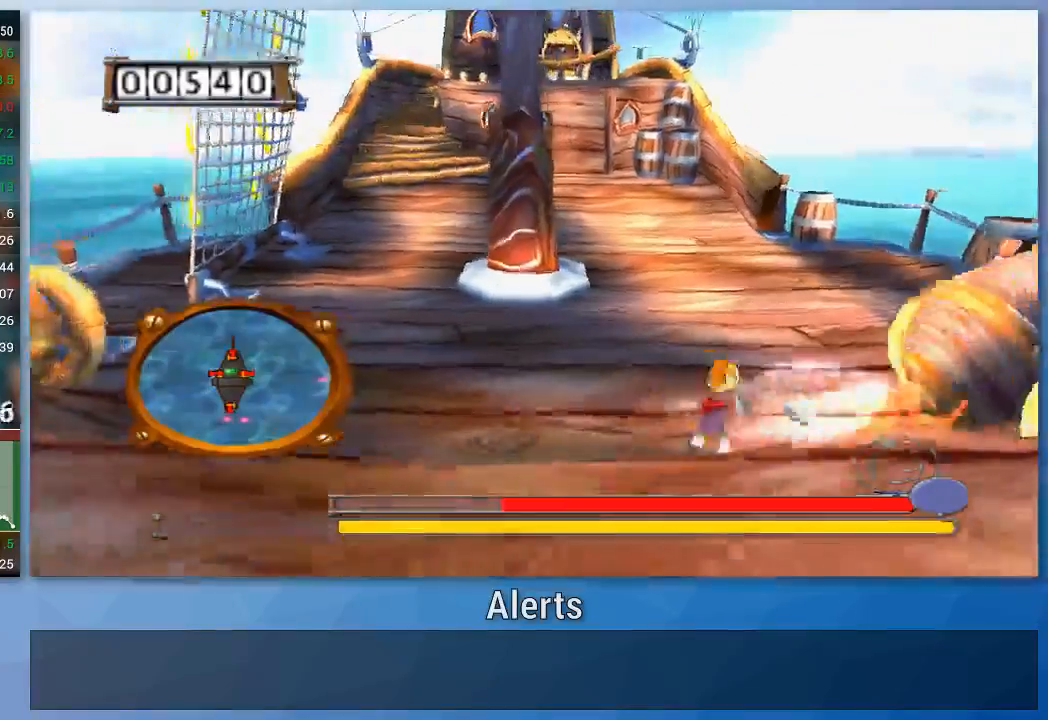
{"buttons": [], "left_stick": "left", "right_stick": "center", "events": []}
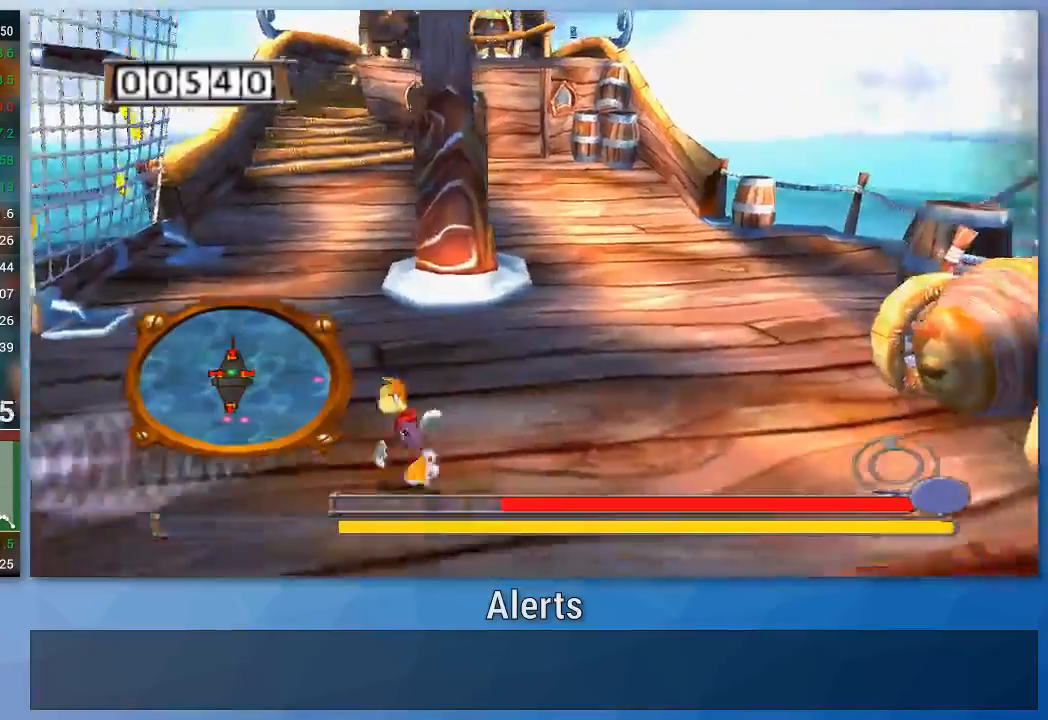
{"buttons": [], "left_stick": "right", "right_stick": "center", "events": [[200, "left_stick", "down-left"], [333, "left_stick", "right"]]}
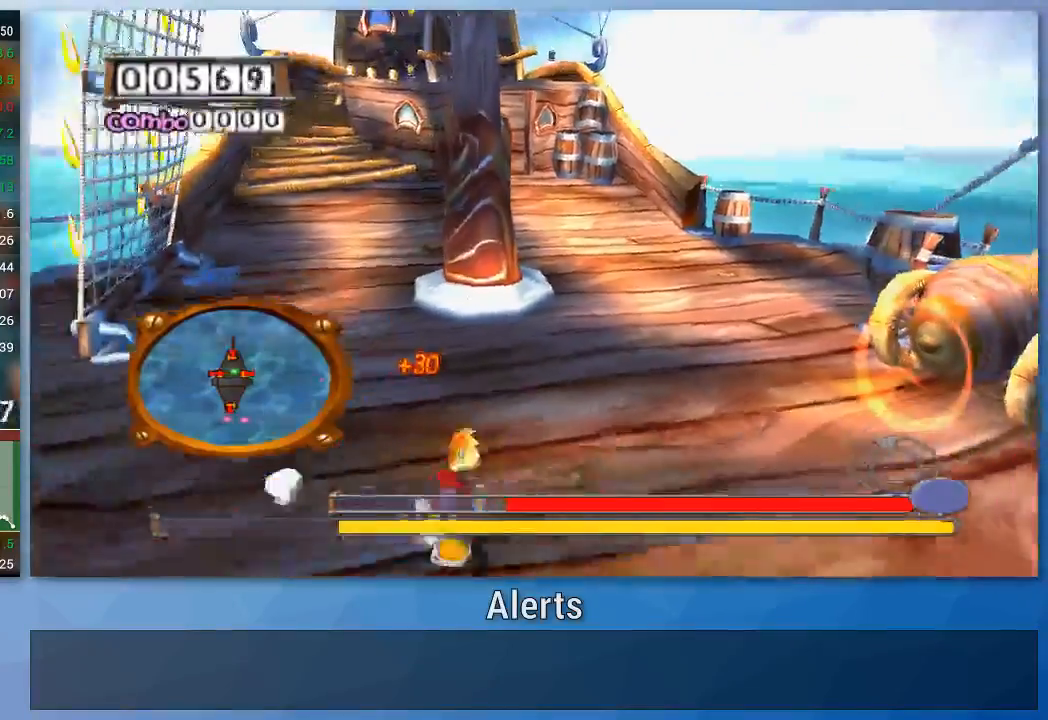
{"buttons": [], "left_stick": "up-right", "right_stick": "center", "events": [[33, "left_stick", "up-right"]]}
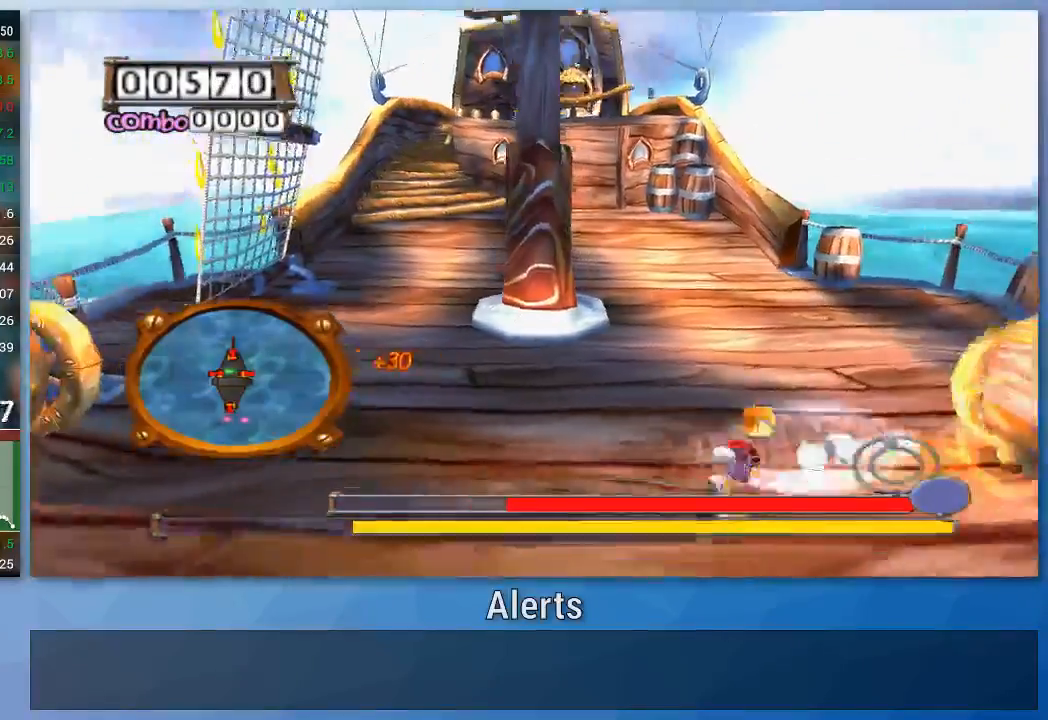
{"buttons": [], "left_stick": "left", "right_stick": "center", "events": [[33, "left_stick", "left"]]}
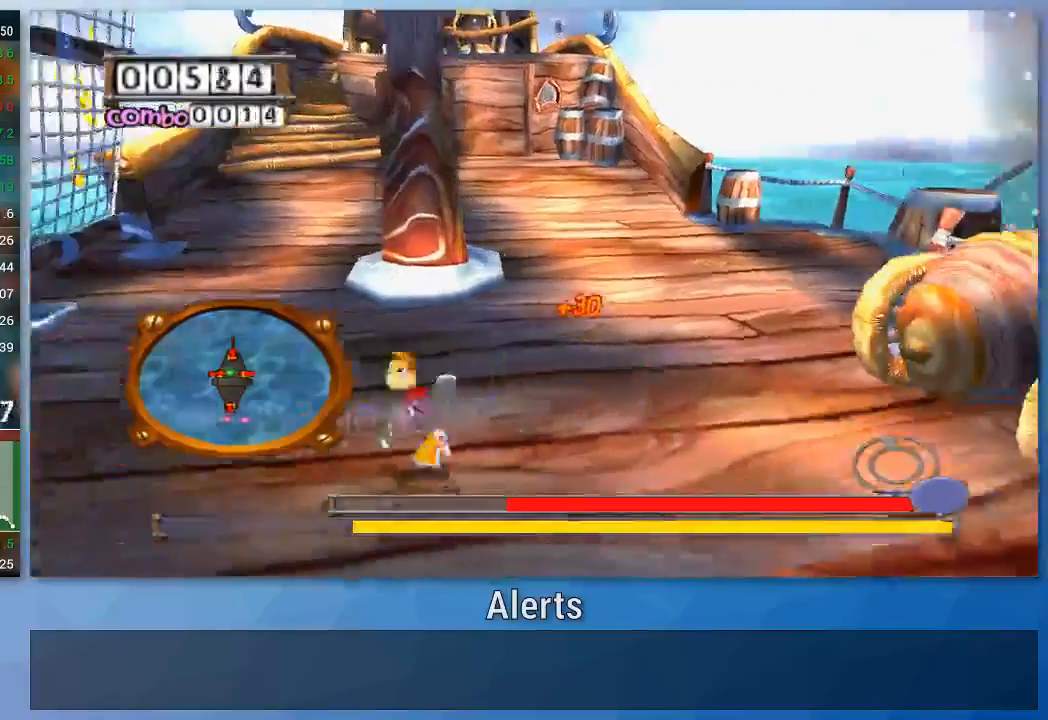
{"buttons": [], "left_stick": "right", "right_stick": "center", "events": [[300, "left_stick", "right"]]}
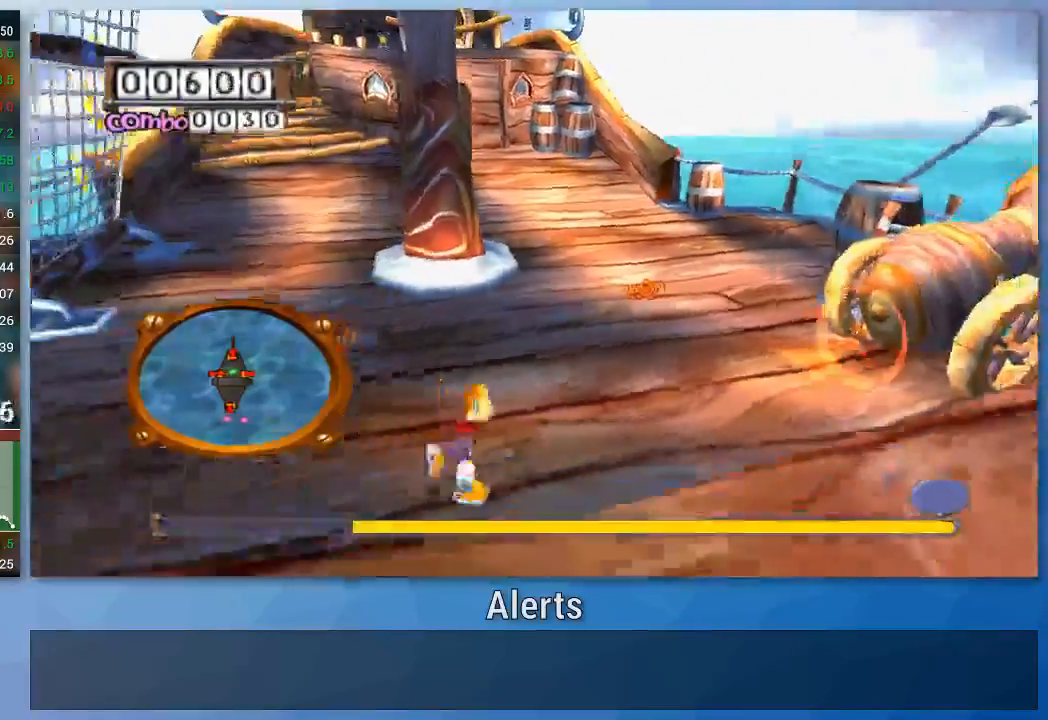
{"buttons": [], "left_stick": "center", "right_stick": "center", "events": [[67, "left_stick", "up-right"], [500, "left_stick", "center"]]}
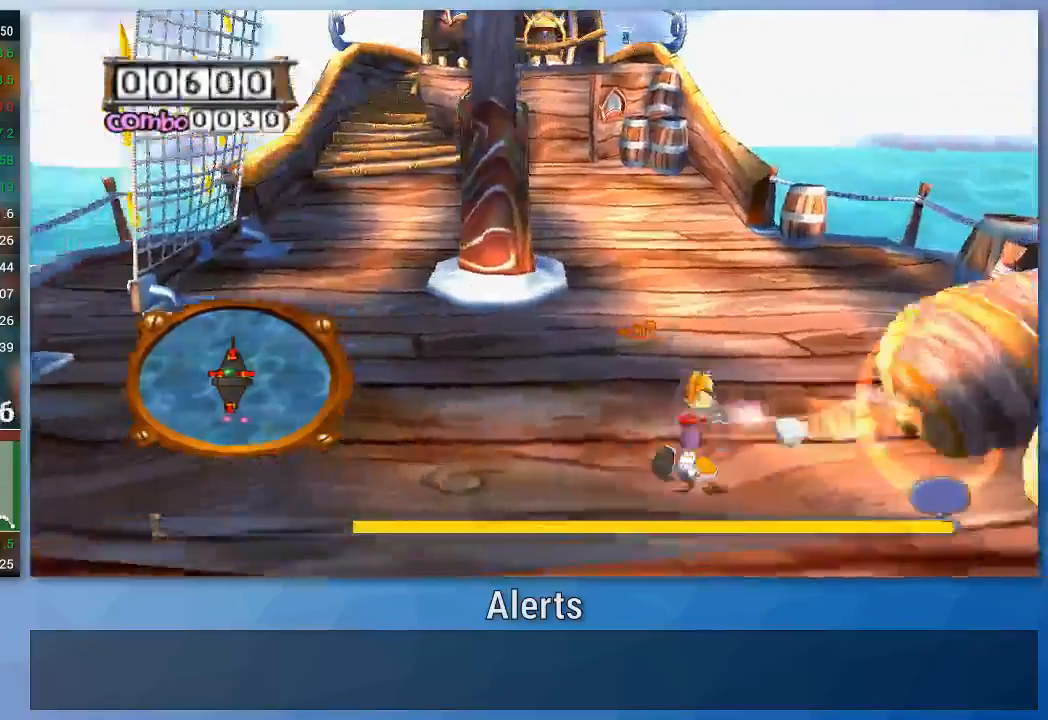
{"buttons": [], "left_stick": "left", "right_stick": "center", "events": [[33, "left_stick", "left"], [100, "left_stick", "down-left"], [400, "left_stick", "left"]]}
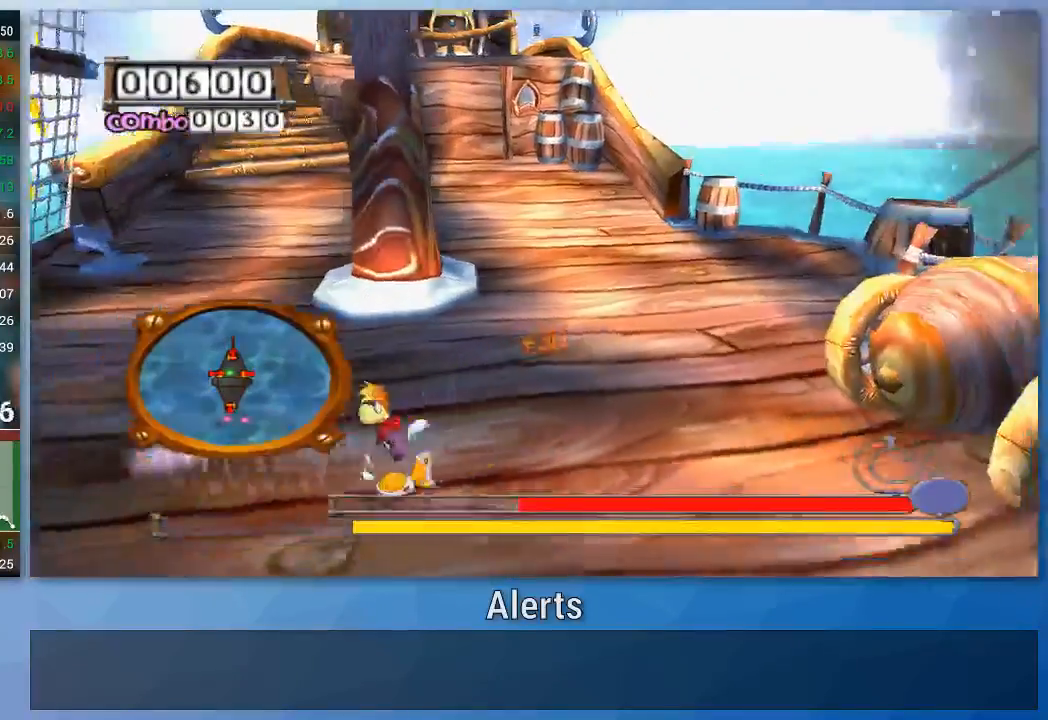
{"buttons": [], "left_stick": "right", "right_stick": "center"}
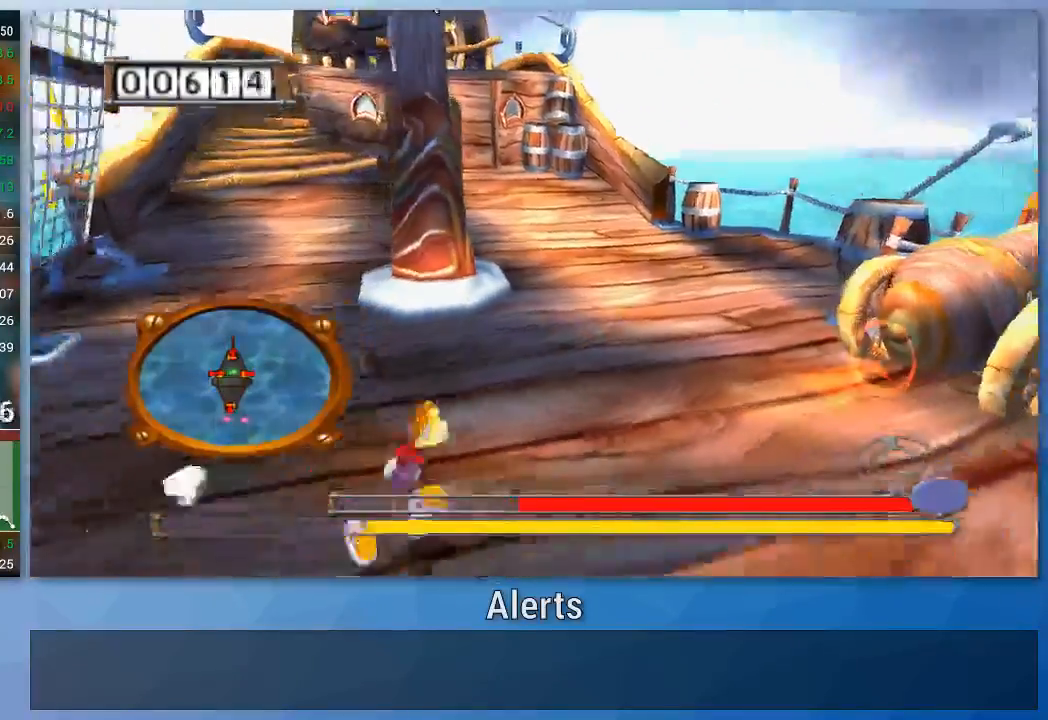
{"buttons": [], "left_stick": "up-right", "right_stick": "center", "events": [[167, "left_stick", "up-right"]]}
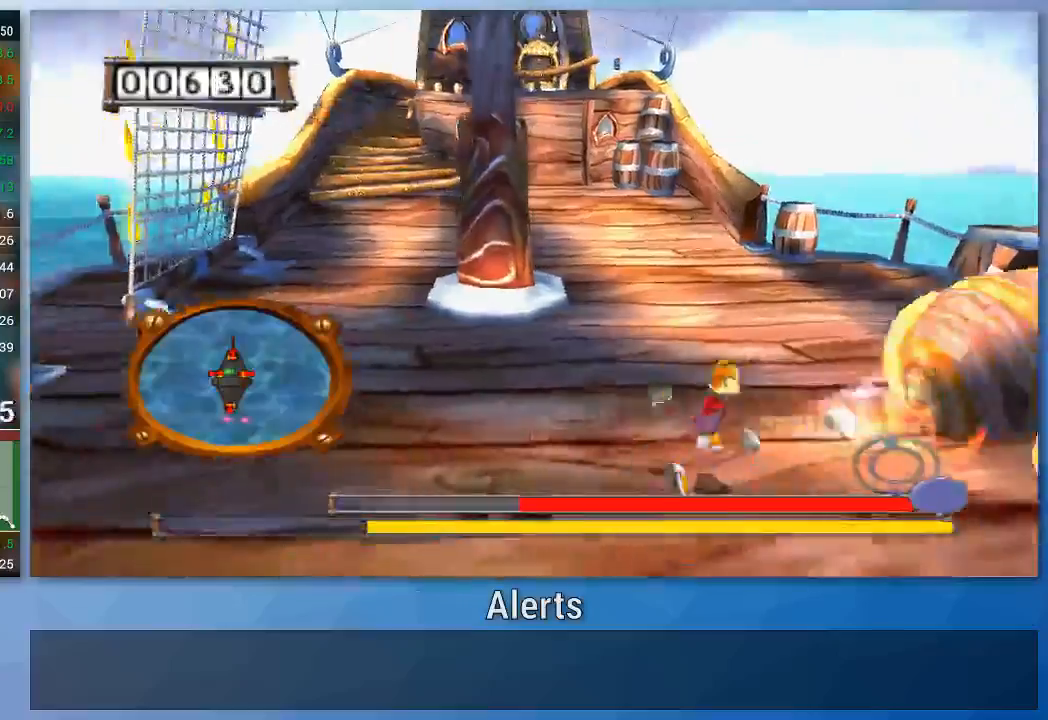
{"buttons": [], "left_stick": "left", "right_stick": "center", "events": [[33, "left_stick", "center"], [100, "left_stick", "left"]]}
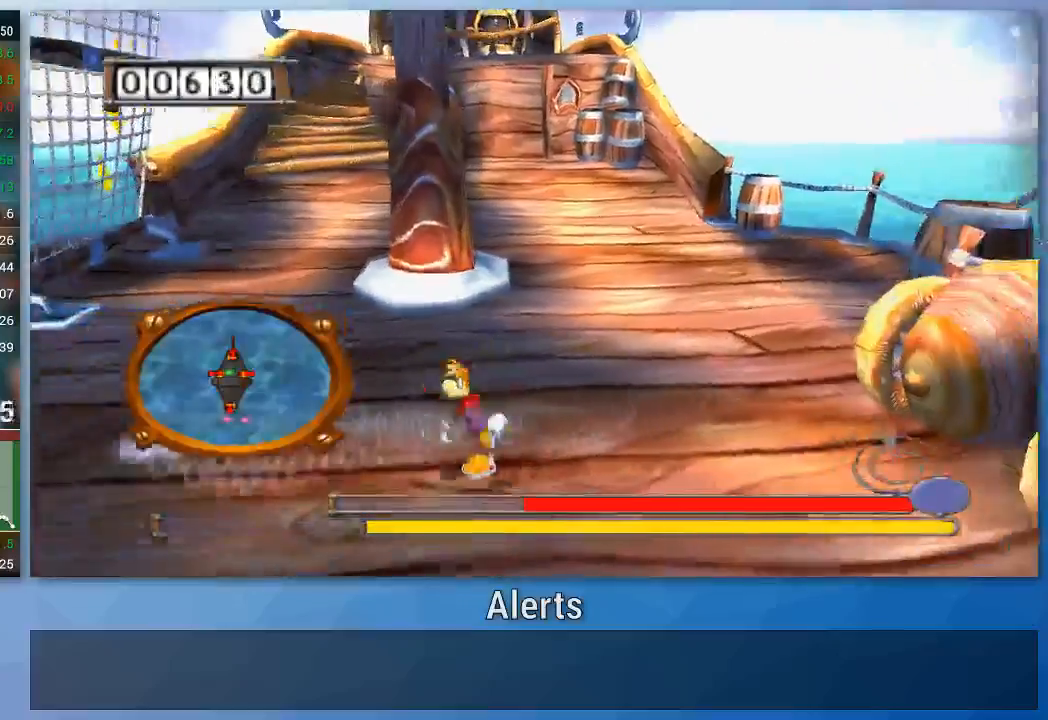
{"buttons": [], "left_stick": "down-right", "right_stick": "center", "events": [[333, "left_stick", "center"], [400, "left_stick", "down-right"]]}
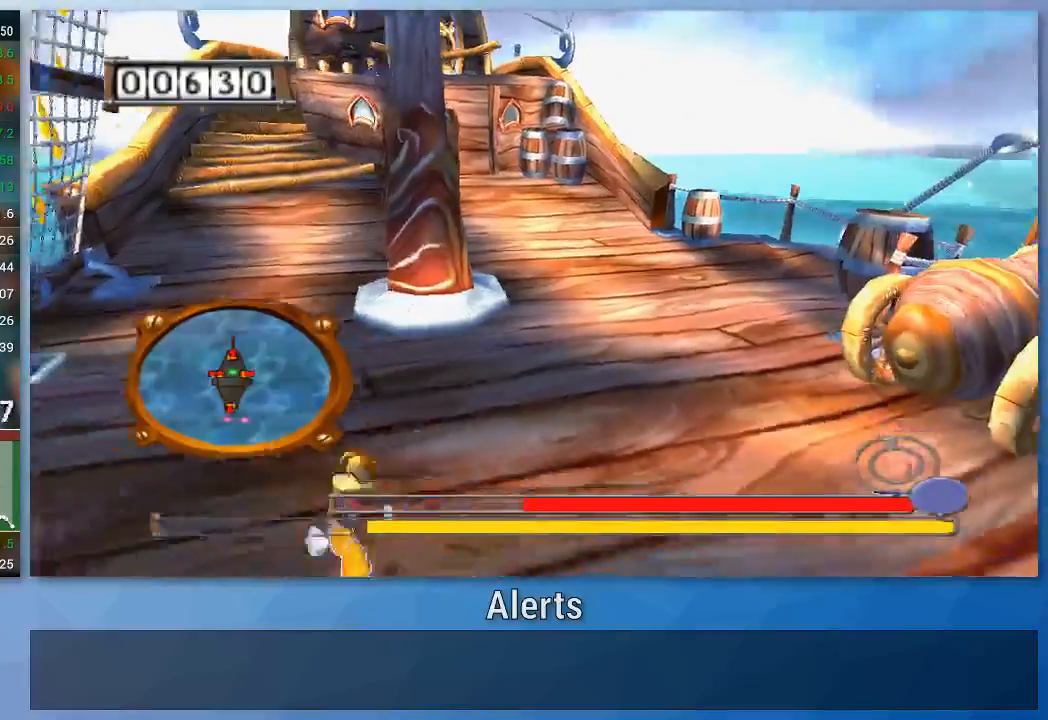
{"buttons": [], "left_stick": "up-right", "right_stick": "center", "events": [[67, "left_stick", "right"], [400, "left_stick", "up-right"]]}
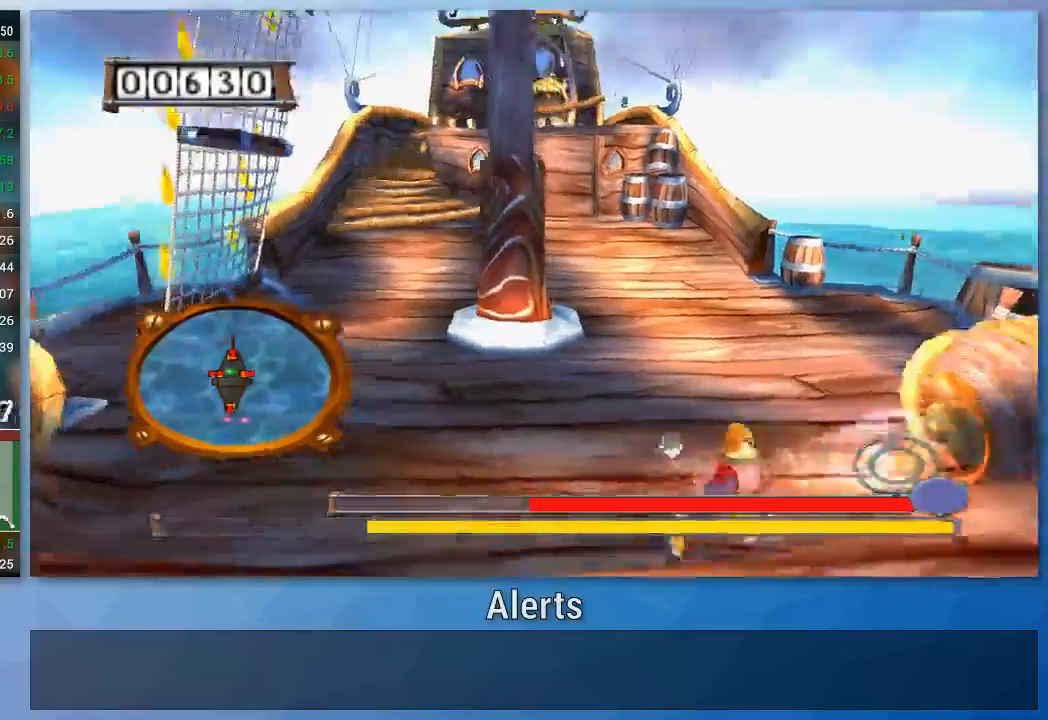
{"buttons": [], "left_stick": "left", "right_stick": "center", "events": [[167, "left_stick", "up-left"], [233, "left_stick", "left"]]}
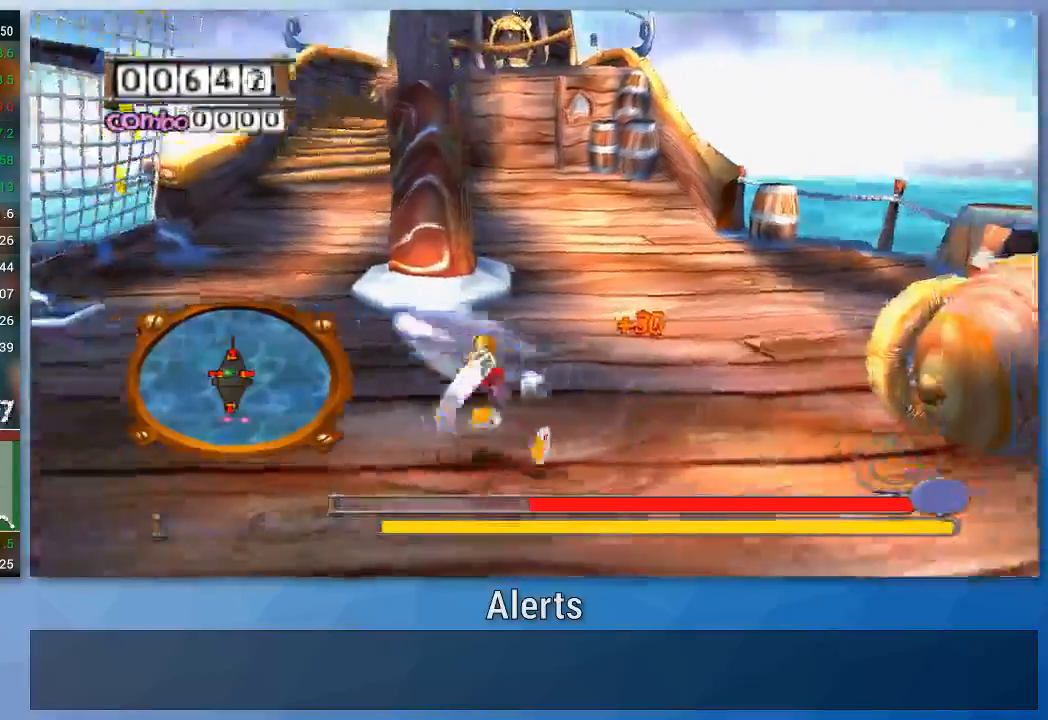
{"buttons": [], "left_stick": "down-right", "right_stick": "center", "events": [[367, "left_stick", "down"], [433, "left_stick", "down-right"]]}
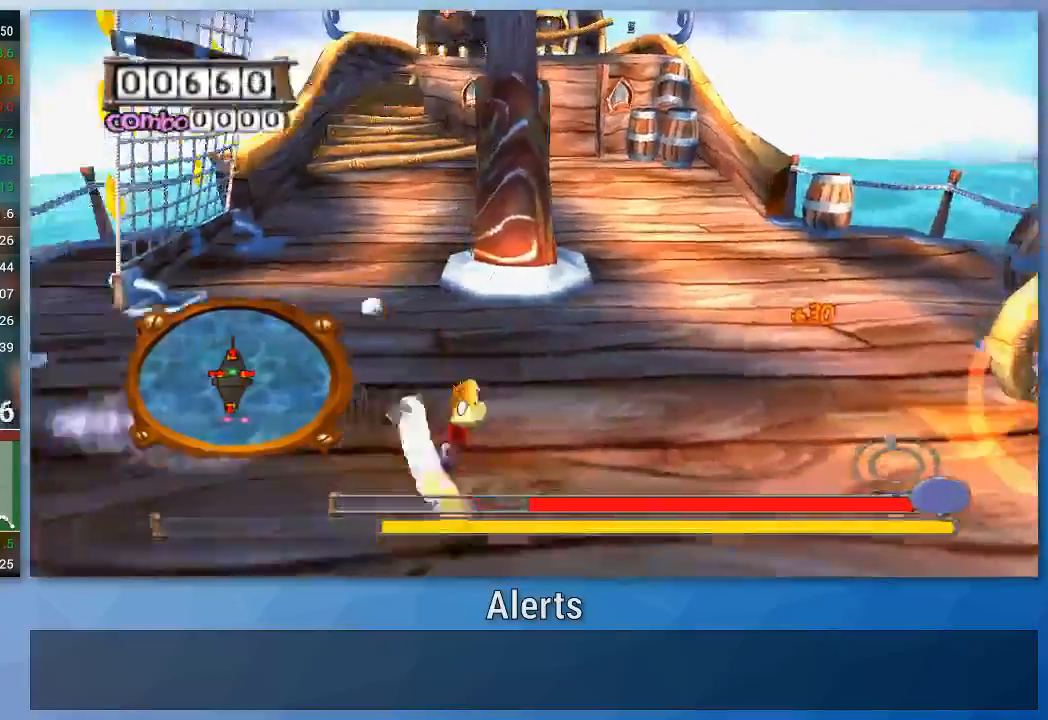
{"buttons": [], "left_stick": "right", "right_stick": "center", "events": [[67, "left_stick", "right"]]}
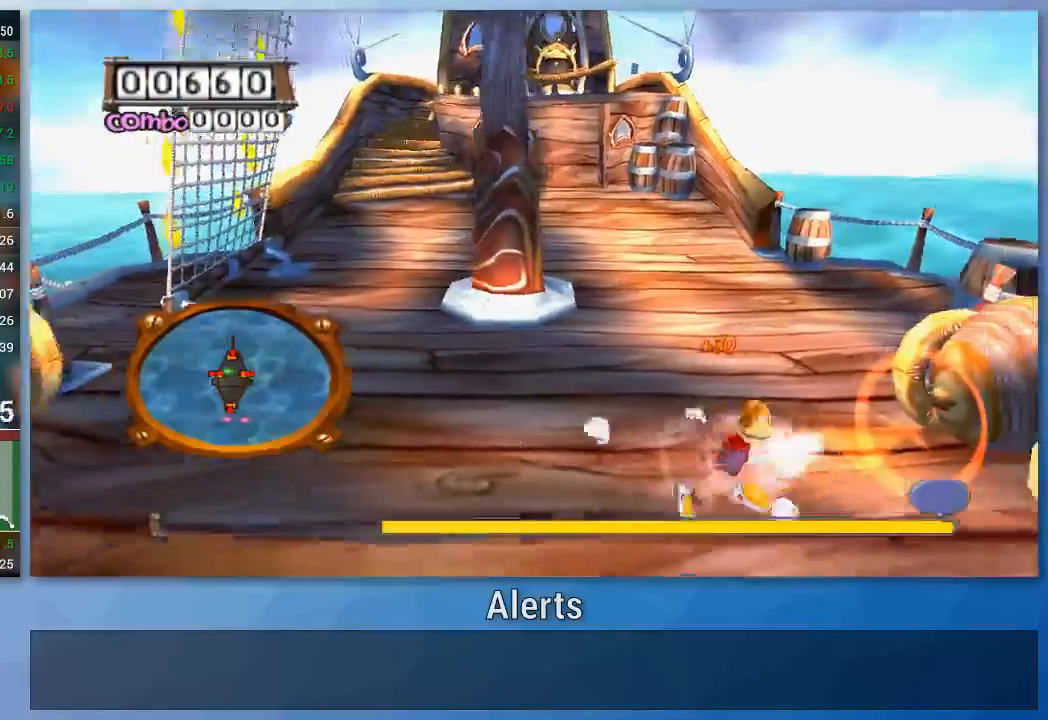
{"buttons": [], "left_stick": "left", "right_stick": "center", "events": [[200, "left_stick", "left"]]}
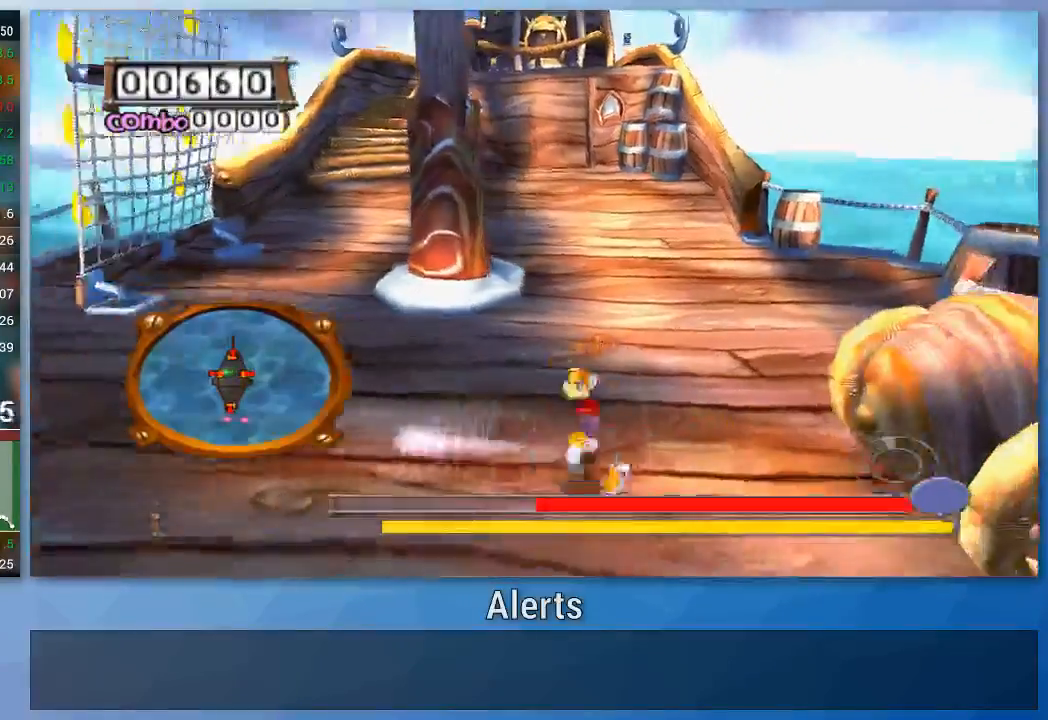
{"buttons": [], "left_stick": "left", "right_stick": "center", "events": []}